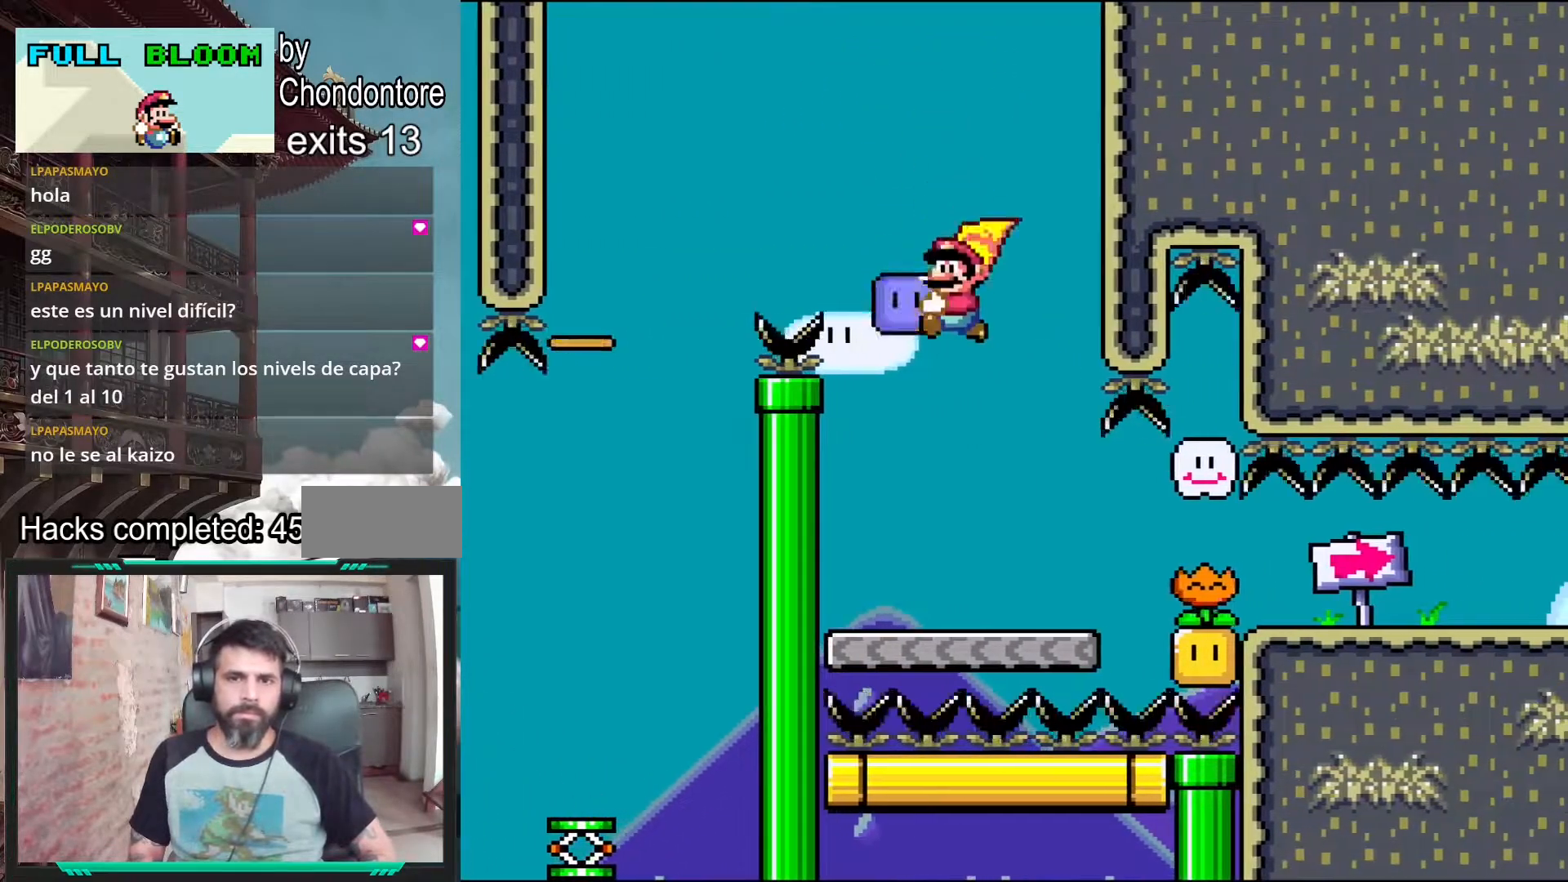
Gameplay with a controller (Nintendo layout); each line is a JSON object with the inputs held at the frame after it. "events" lists button and stick changes between this image and that frame as [ms after this image, input, new state], when the widget could be followed in between. Not read: L3 R3.
{"buttons": ["Y", "DPAD_RIGHT"], "events": [[33, "DPAD_LEFT", "up"], [400, "DPAD_RIGHT", "down"]]}
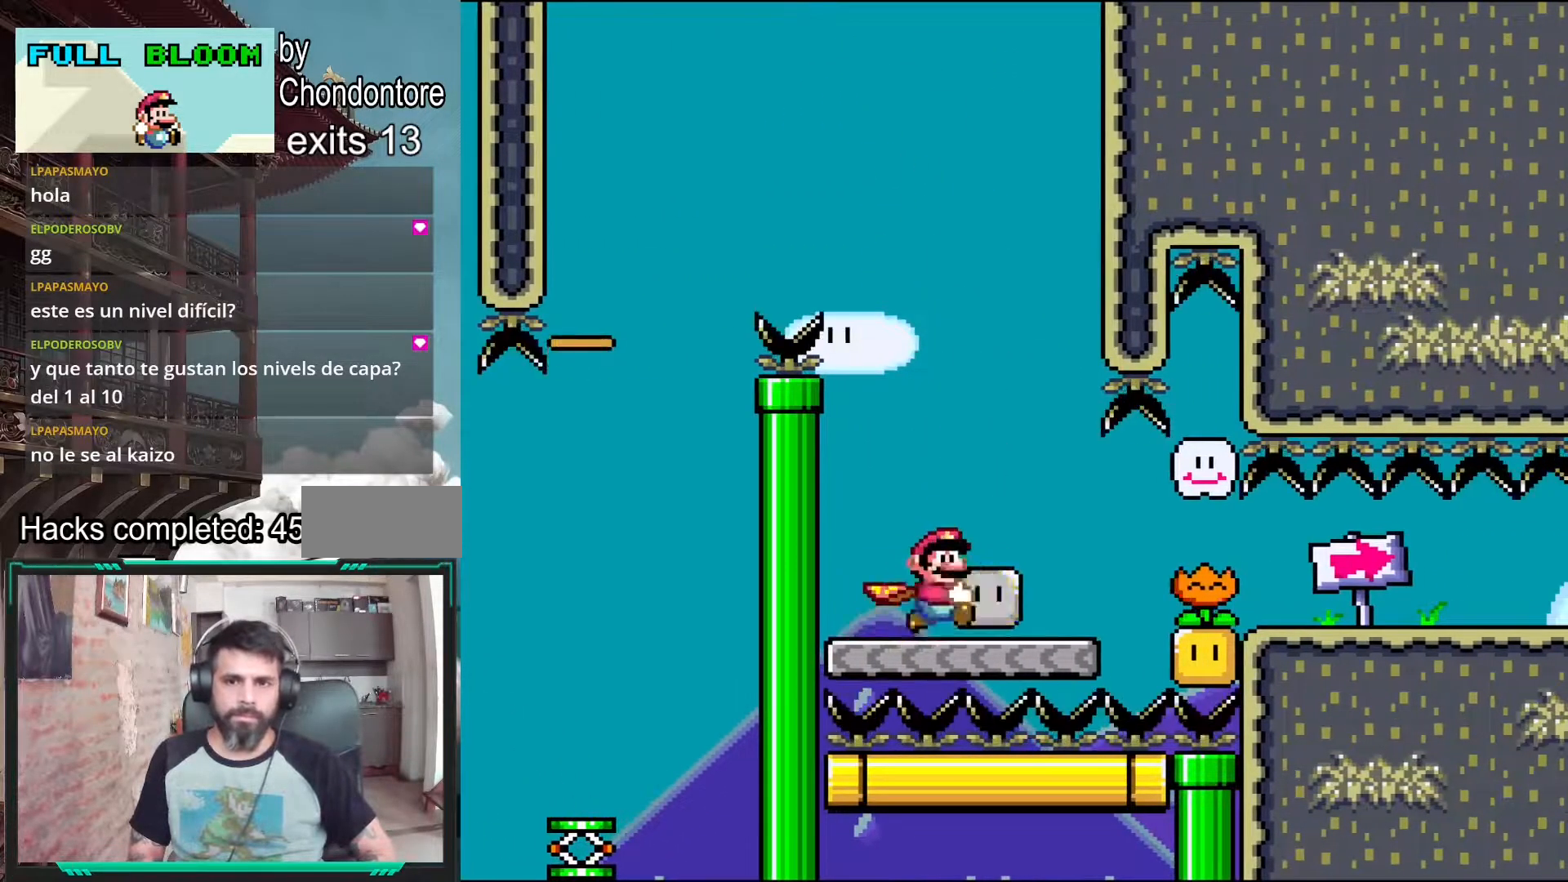
{"buttons": ["B", "Y"], "events": [[17, "Y", "up"], [50, "DPAD_RIGHT", "up"], [133, "Y", "down"], [233, "B", "down"]]}
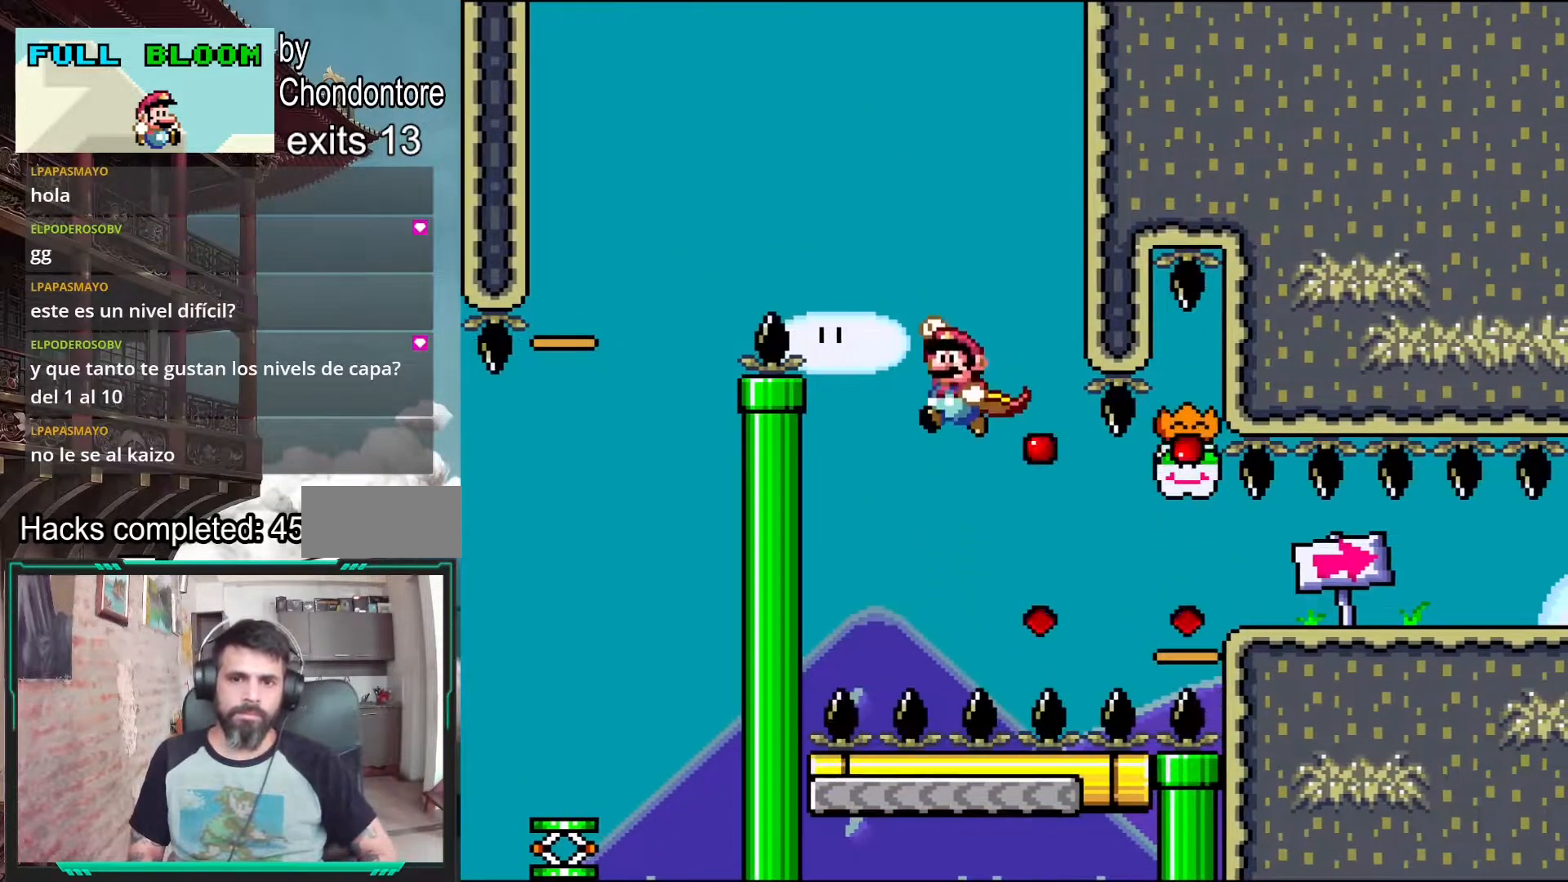
{"buttons": ["Y"], "events": [[217, "B", "up"], [317, "B", "down"], [317, "DPAD_RIGHT", "down"], [433, "DPAD_RIGHT", "up"], [450, "B", "up"]]}
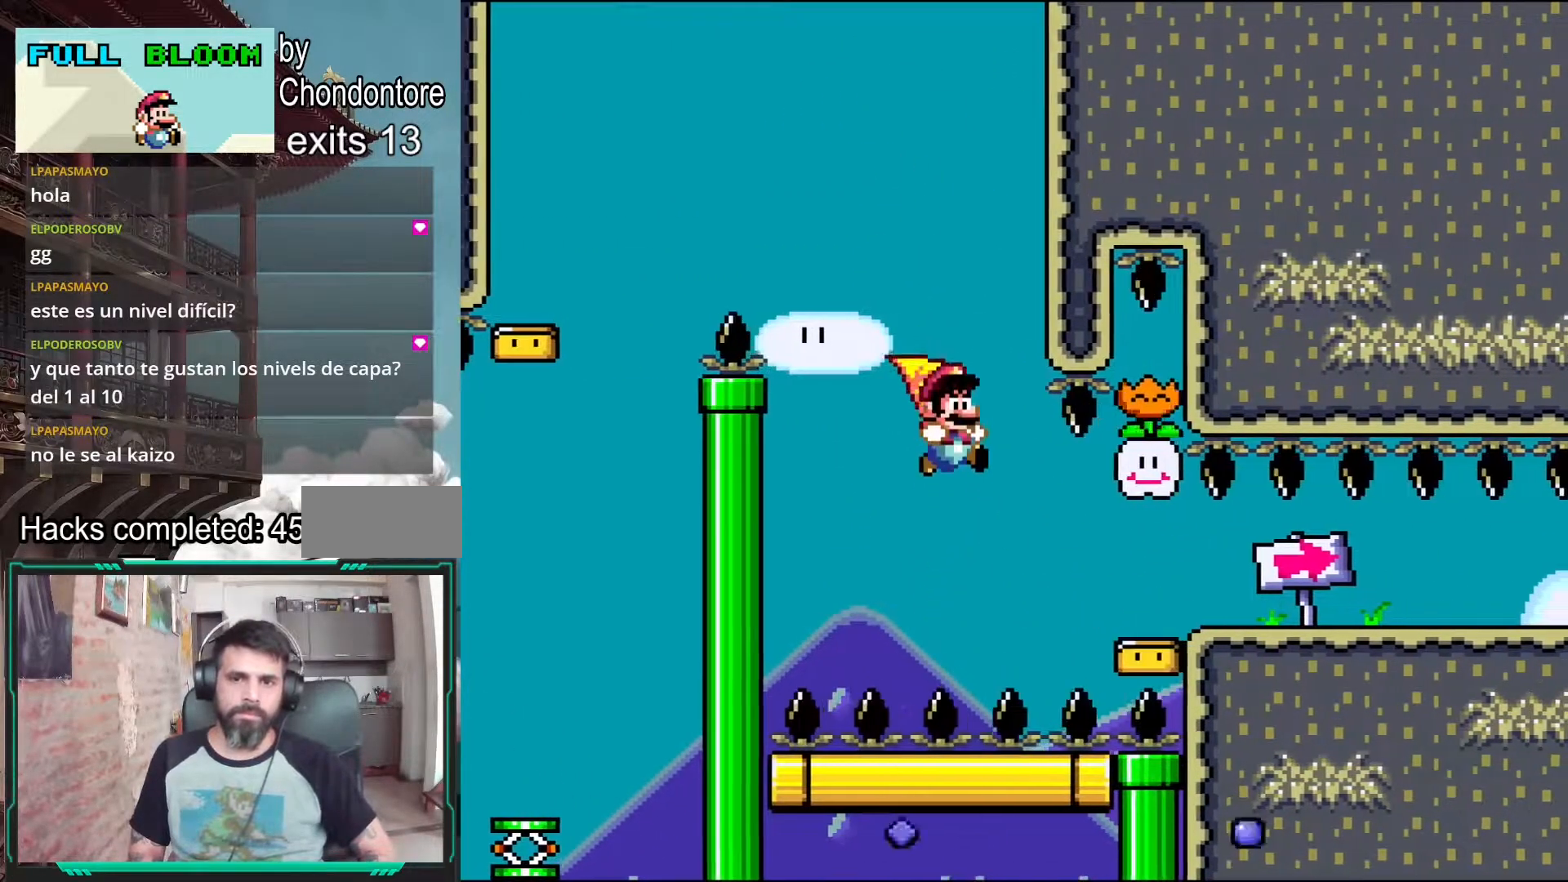
{"buttons": ["B", "Y", "DPAD_RIGHT"], "events": [[83, "B", "down"], [250, "DPAD_RIGHT", "down"]]}
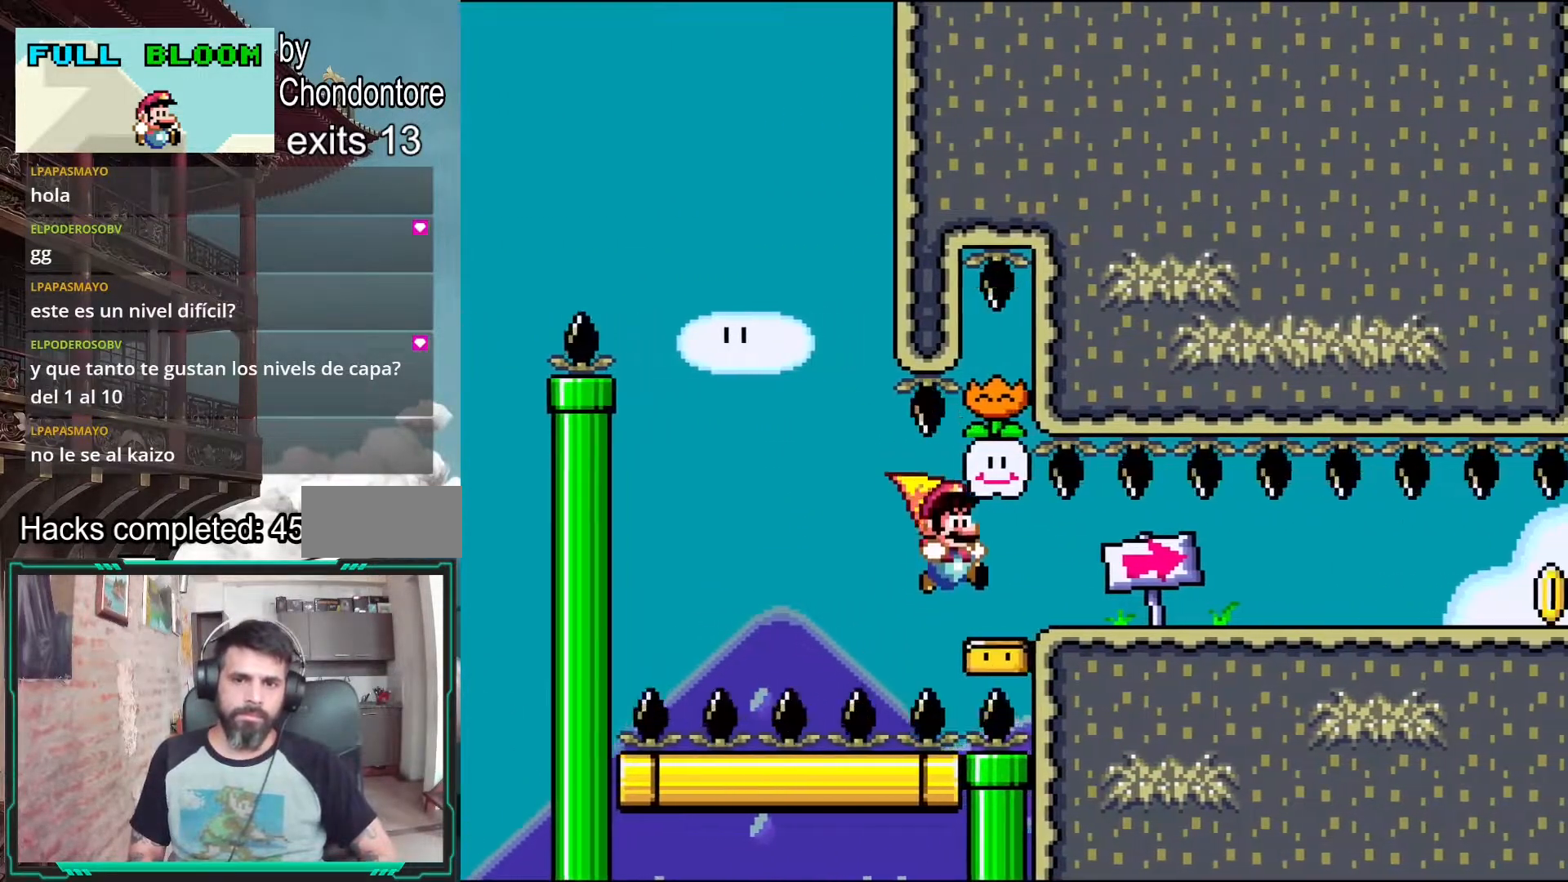
{"buttons": ["Y", "DPAD_RIGHT"], "events": [[117, "B", "up"]]}
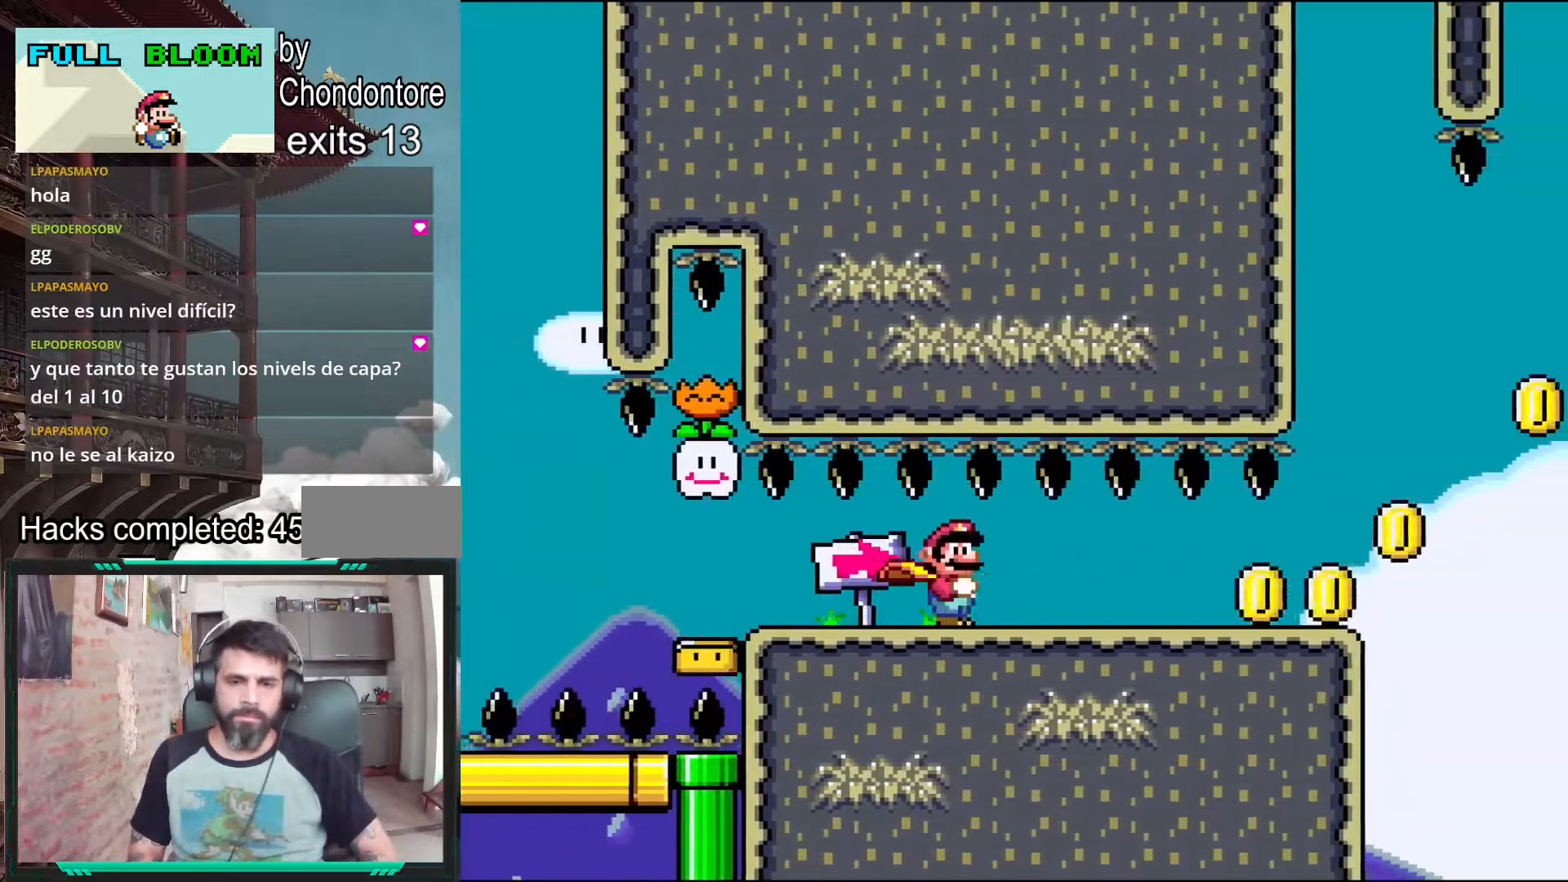
{"buttons": ["Y", "DPAD_RIGHT"], "events": []}
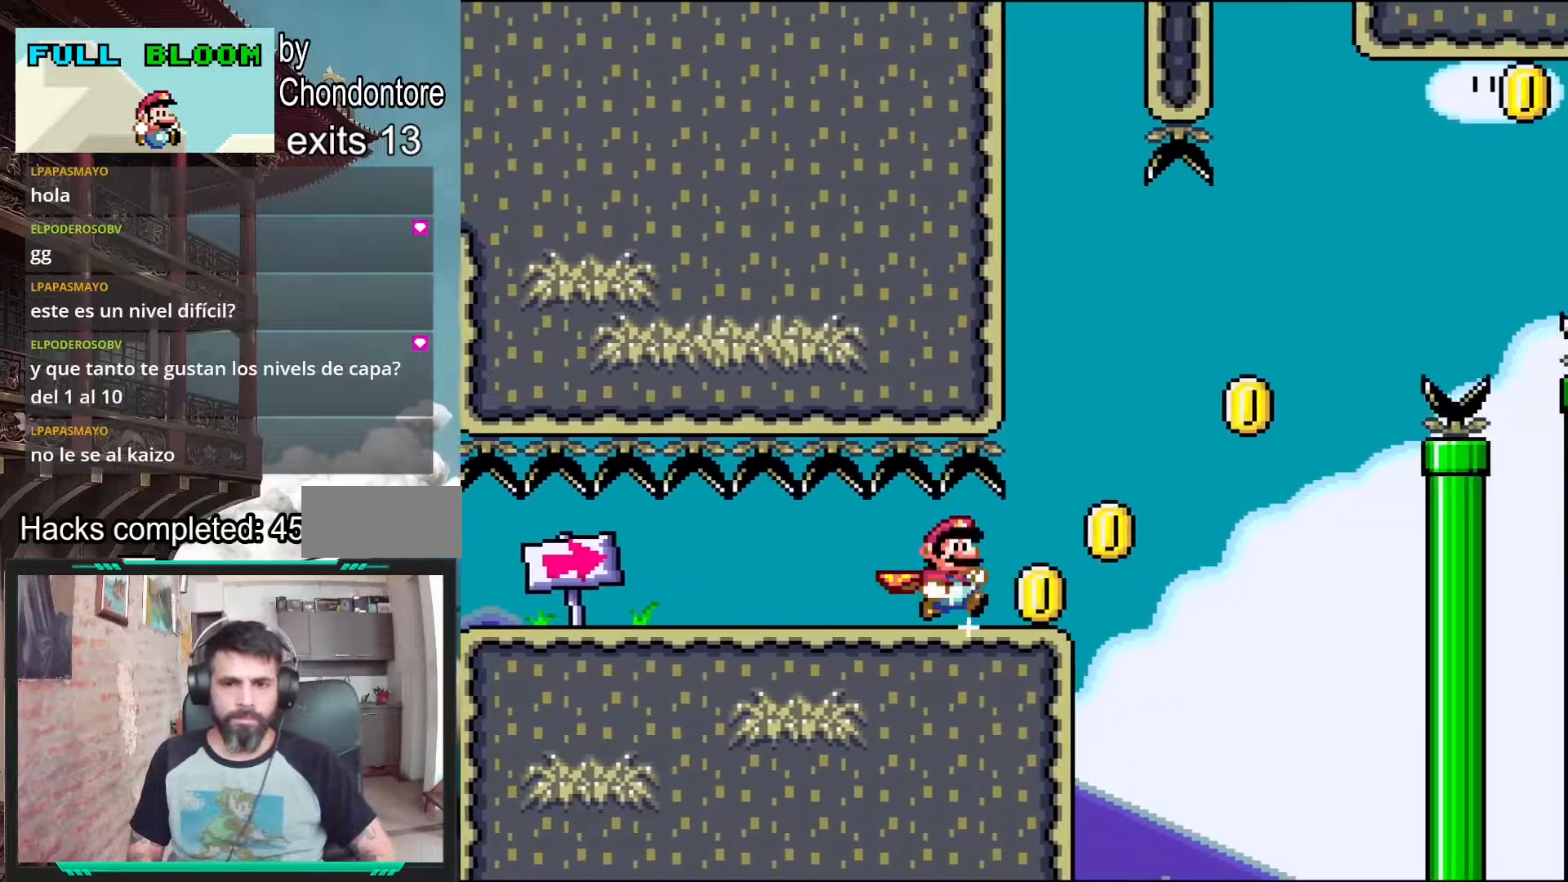
{"buttons": ["B", "Y", "DPAD_RIGHT"], "events": [[150, "B", "down"]]}
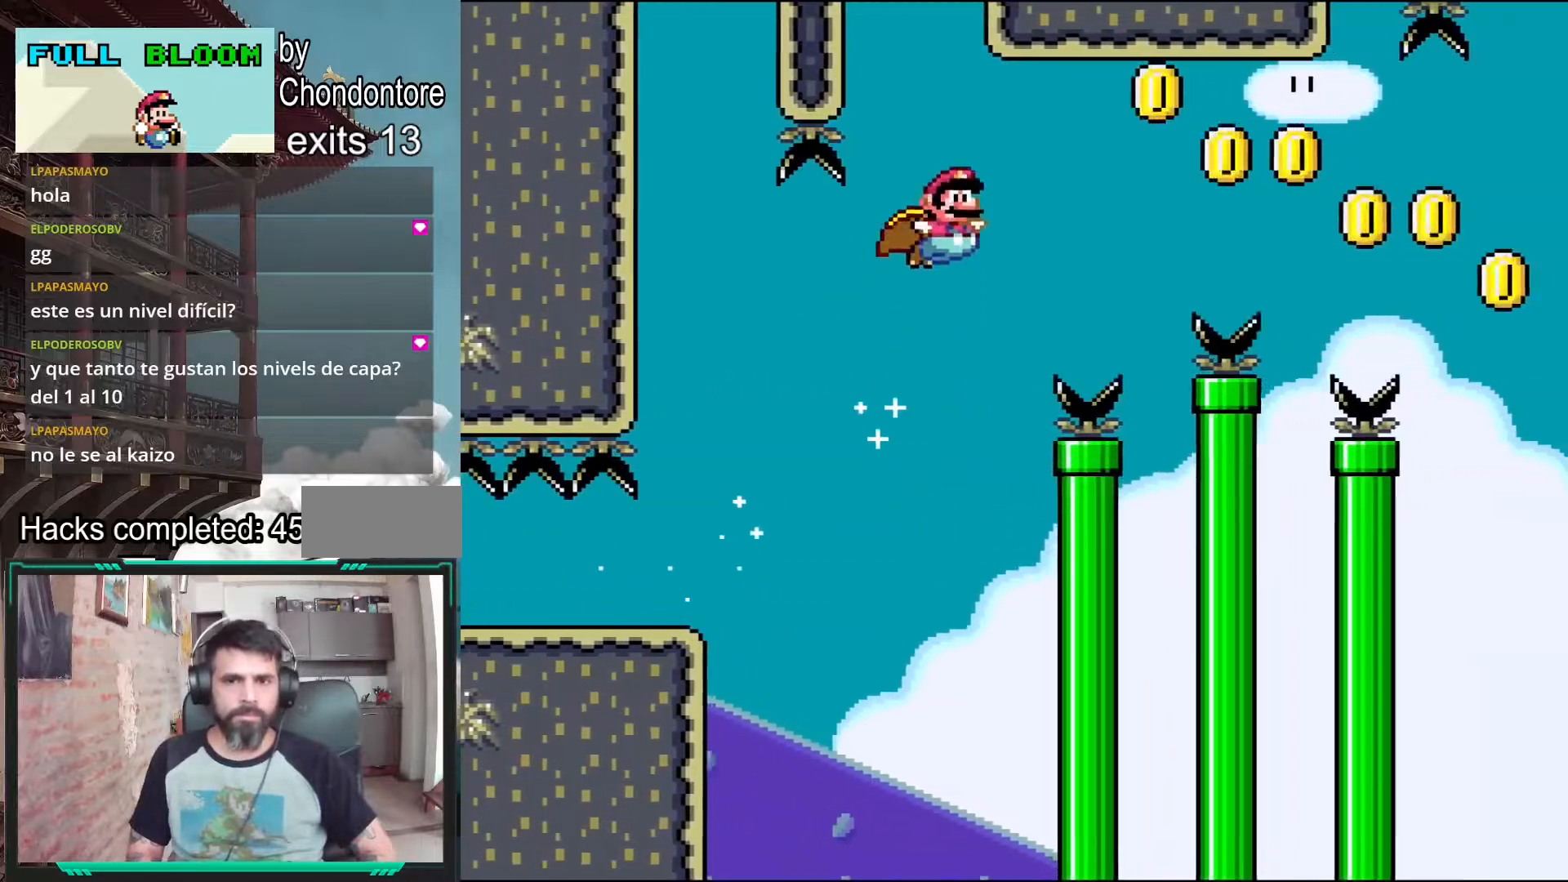
{"buttons": ["Y", "DPAD_RIGHT"], "events": [[133, "B", "up"]]}
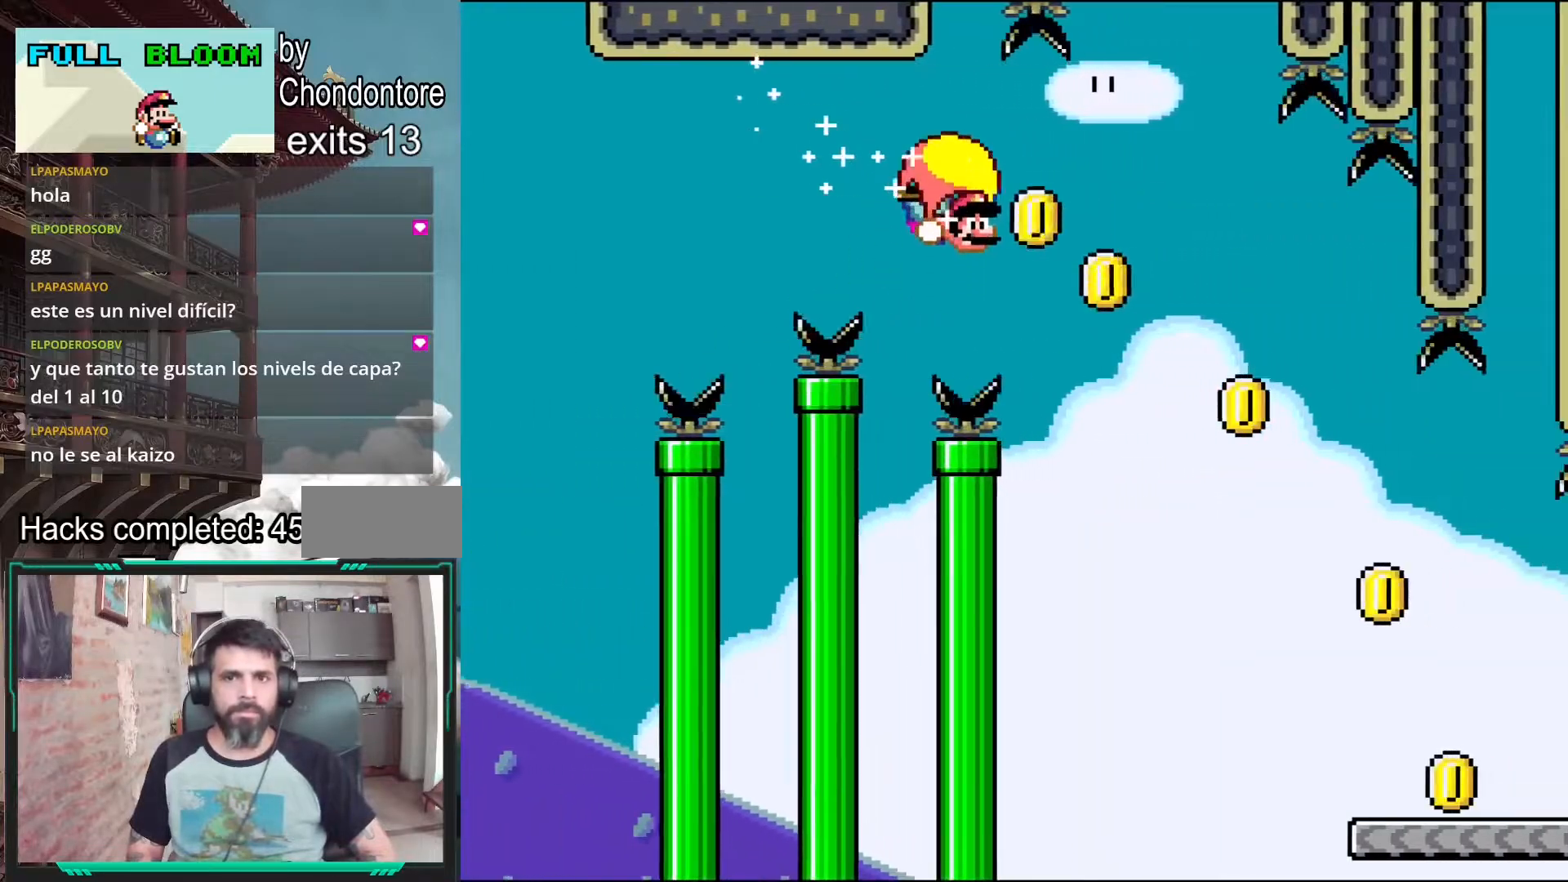
{"buttons": ["Y", "DPAD_RIGHT"], "events": []}
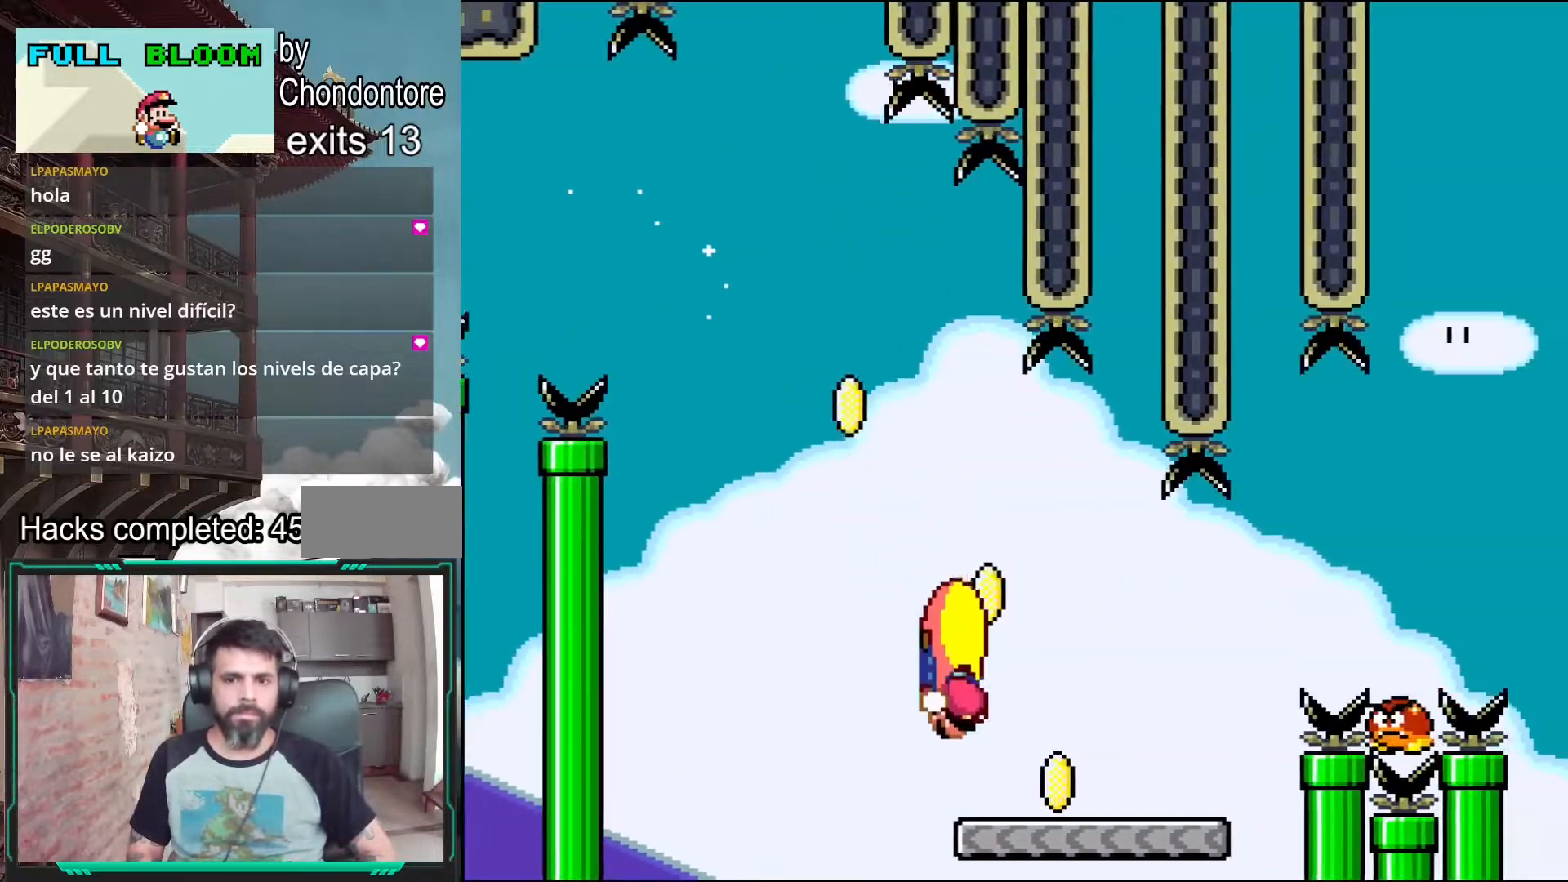
{"buttons": ["B", "Y", "DPAD_RIGHT"], "events": [[233, "B", "down"]]}
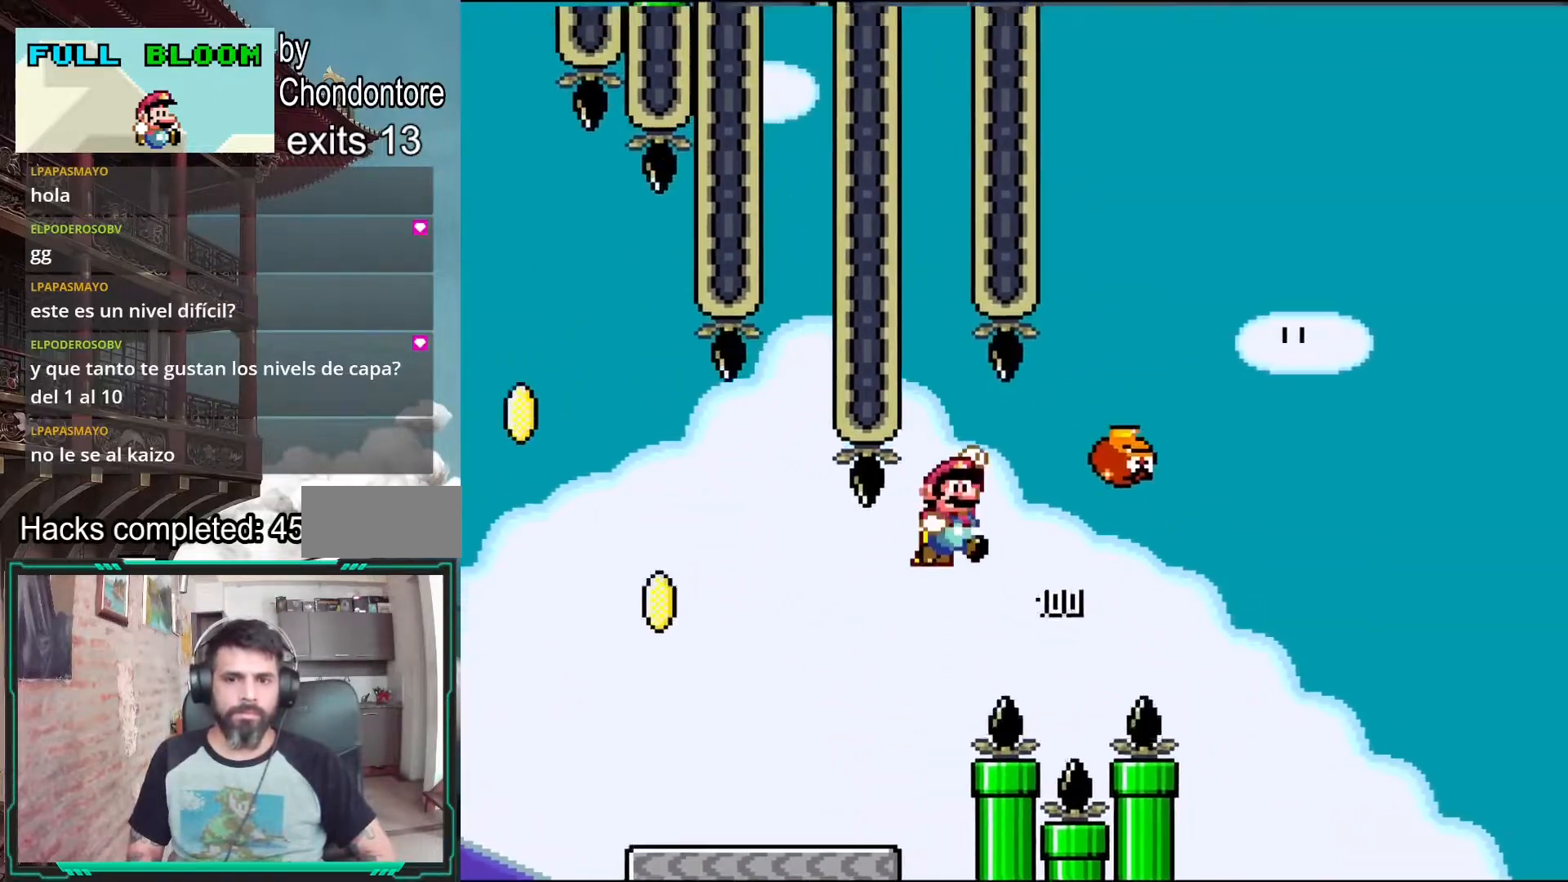
{"buttons": ["B", "Y", "DPAD_RIGHT"], "events": []}
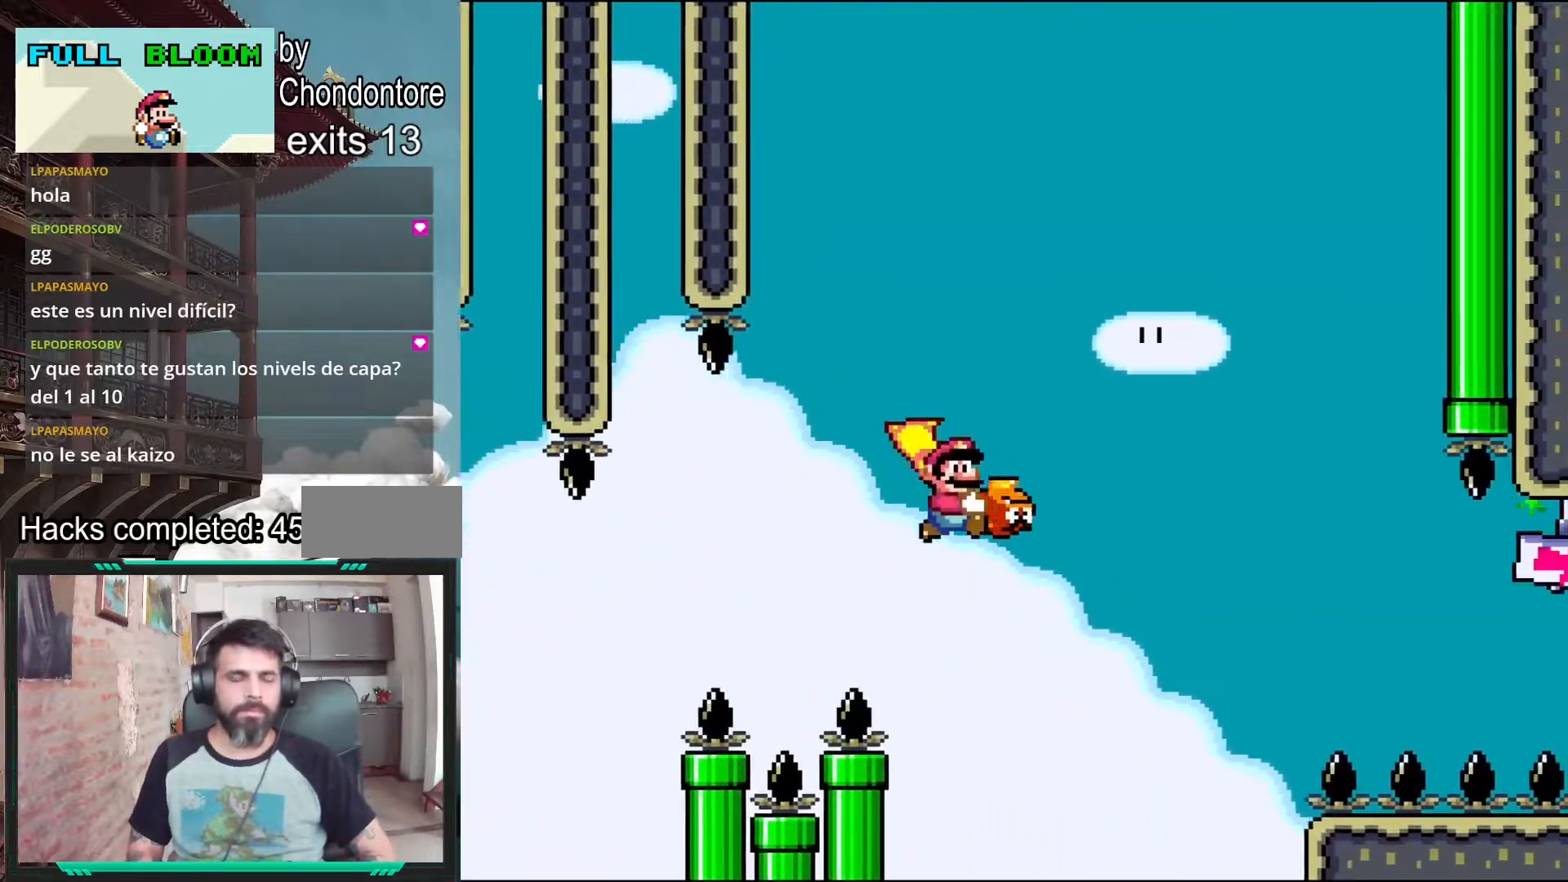
{"buttons": ["B", "Y", "DPAD_RIGHT"], "events": []}
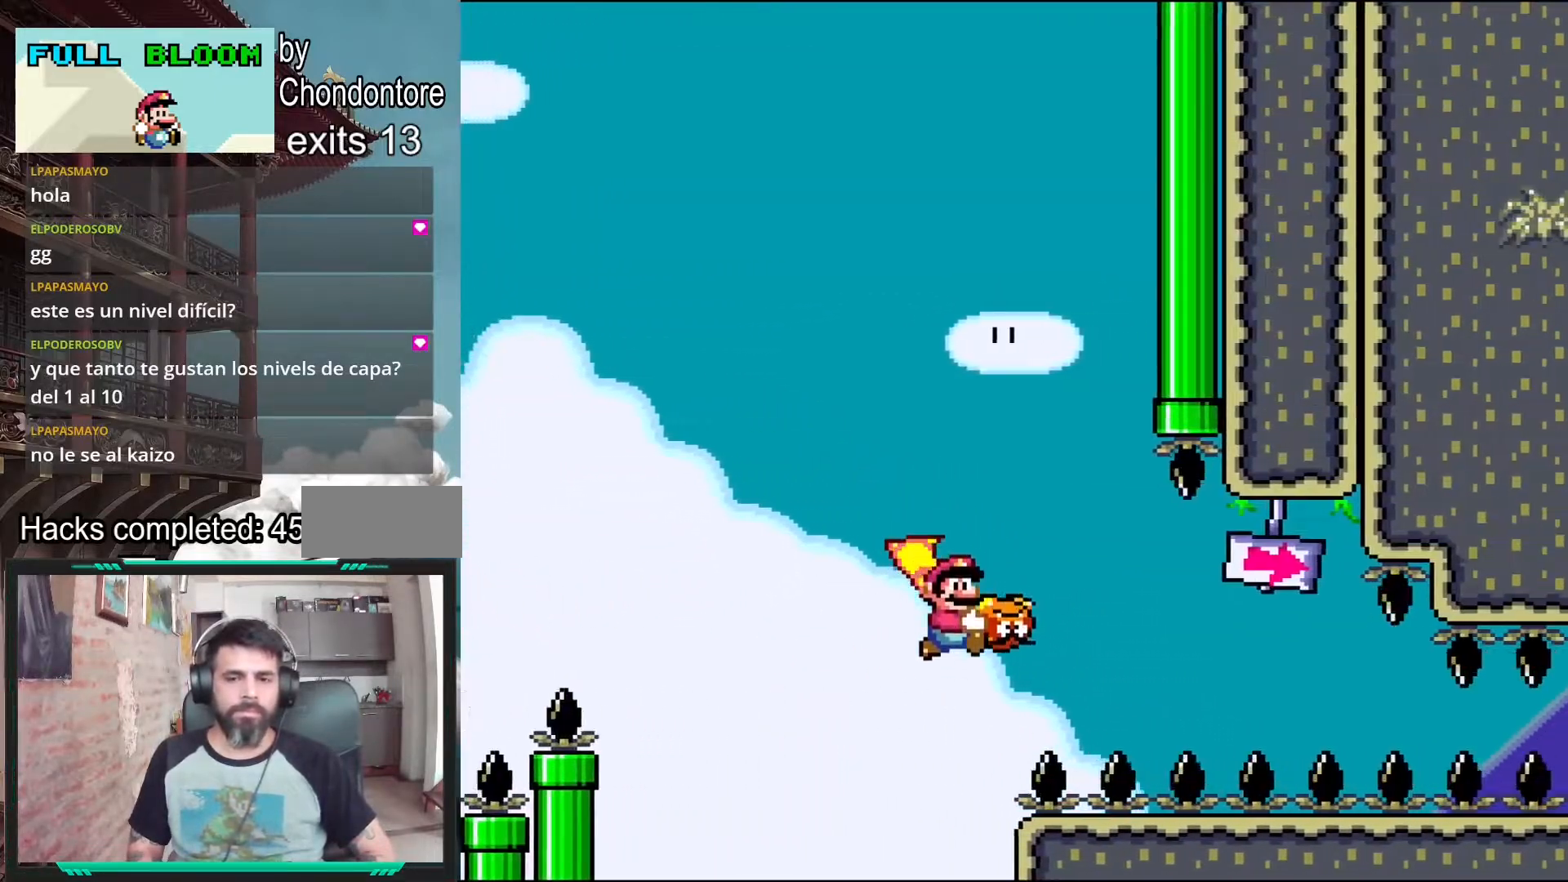
{"buttons": ["Y", "DPAD_RIGHT"], "events": [[367, "B", "up"]]}
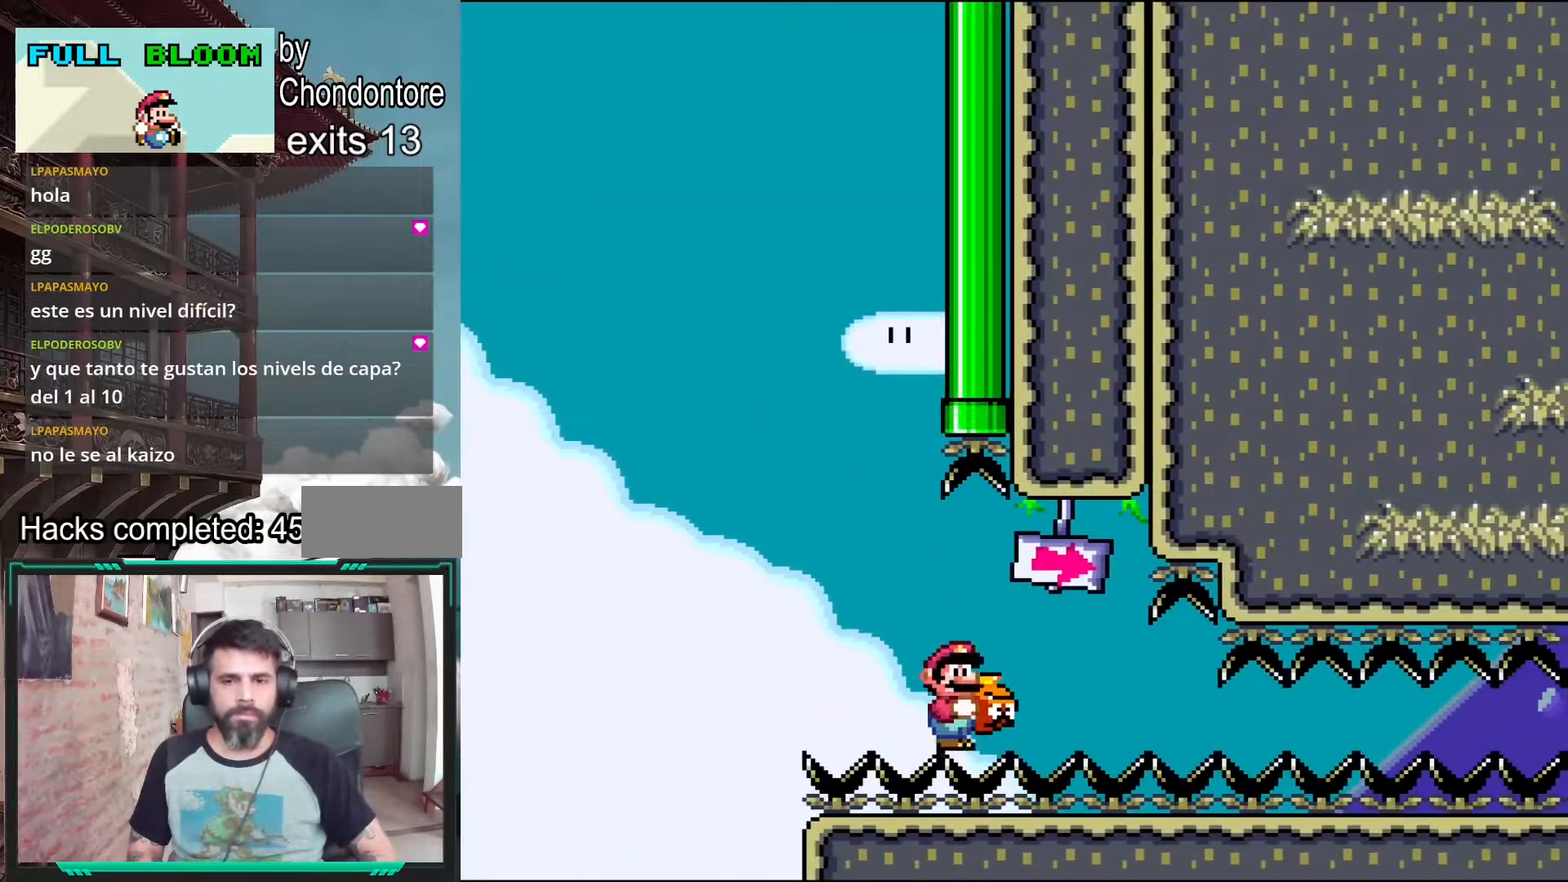
{"buttons": ["Y", "DPAD_RIGHT"], "events": []}
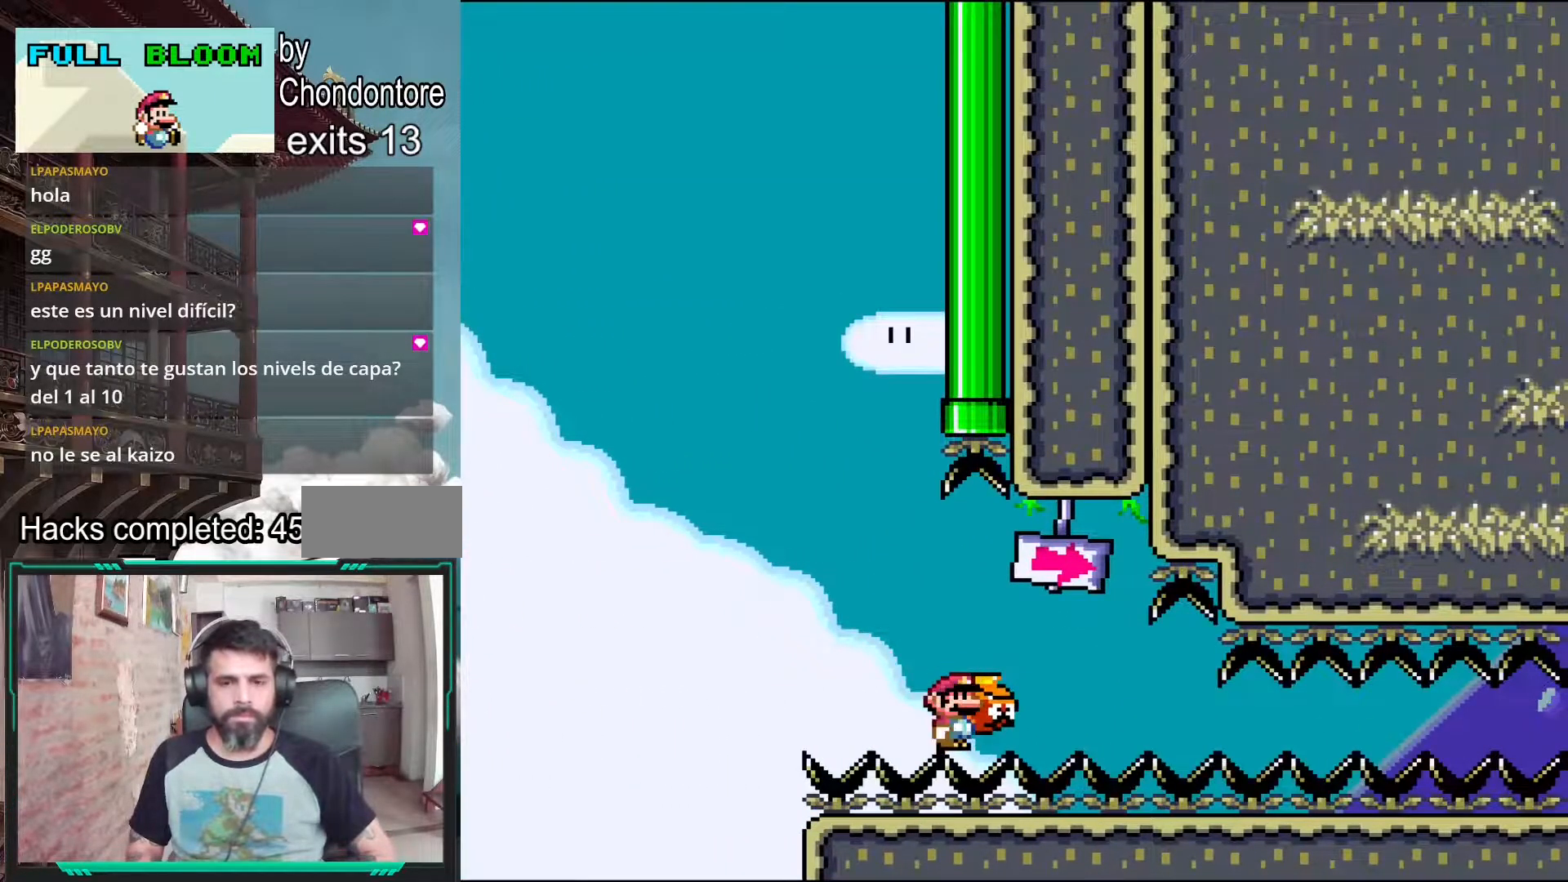
{"buttons": ["Y", "DPAD_RIGHT"], "events": []}
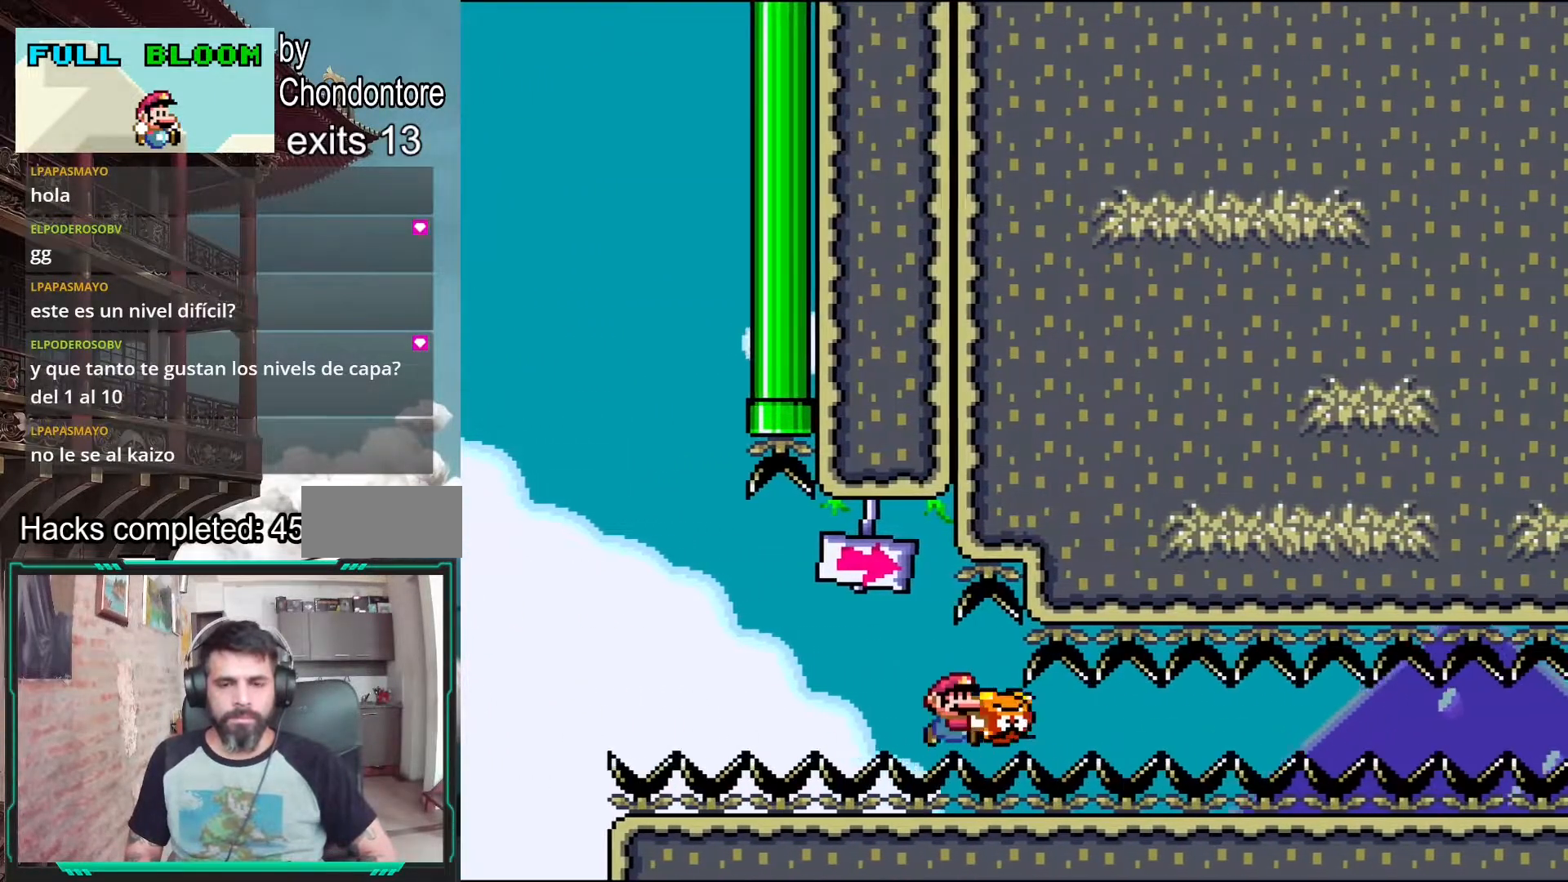
{"buttons": ["Y", "DPAD_RIGHT"], "events": []}
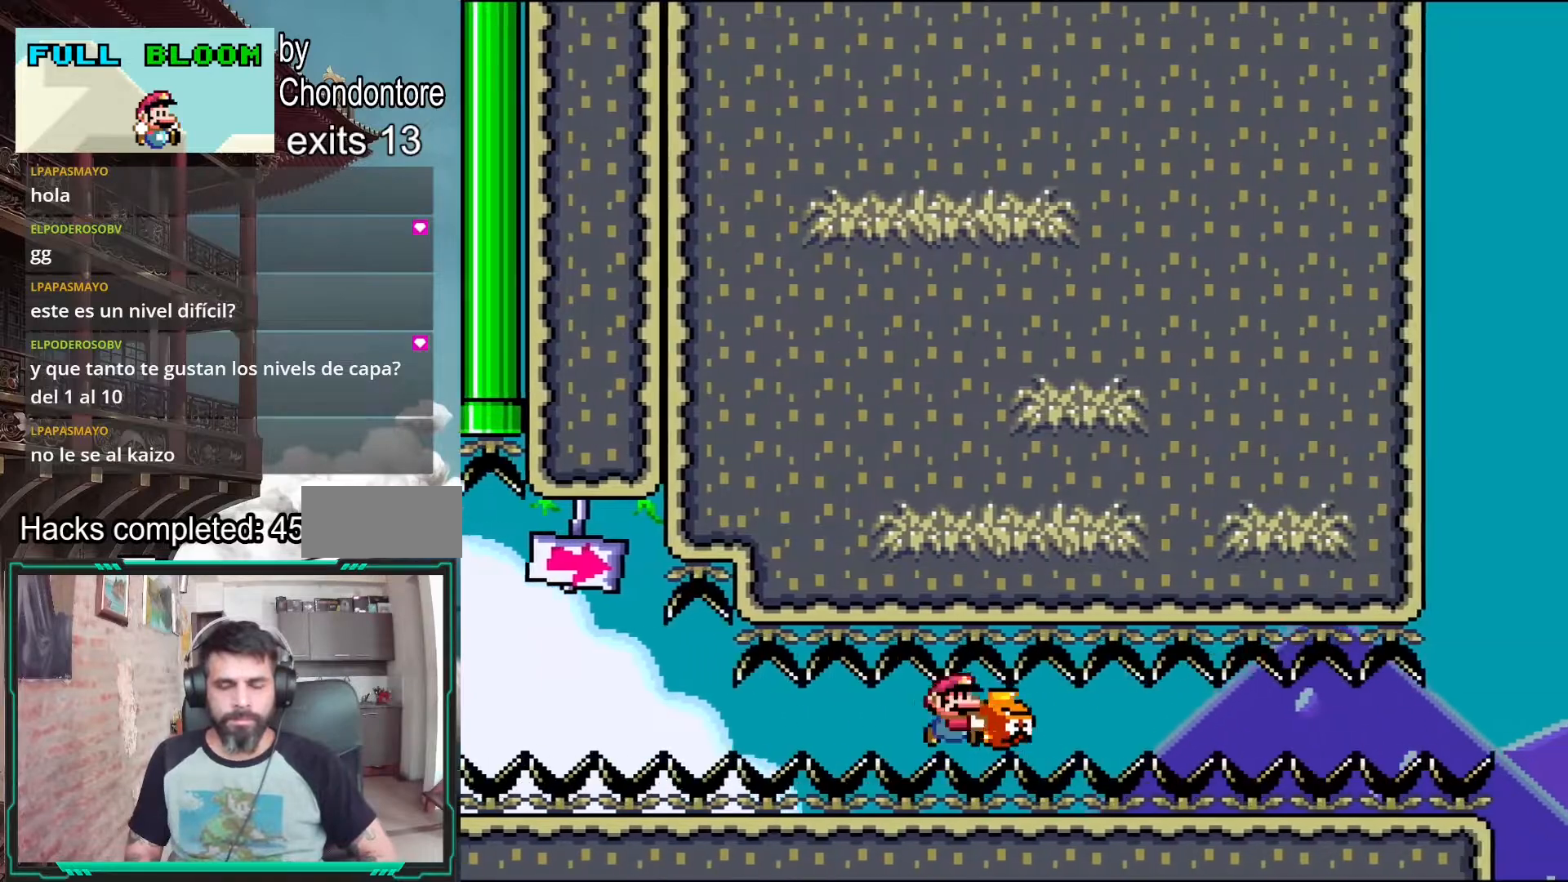
{"buttons": ["Y", "DPAD_RIGHT"], "events": []}
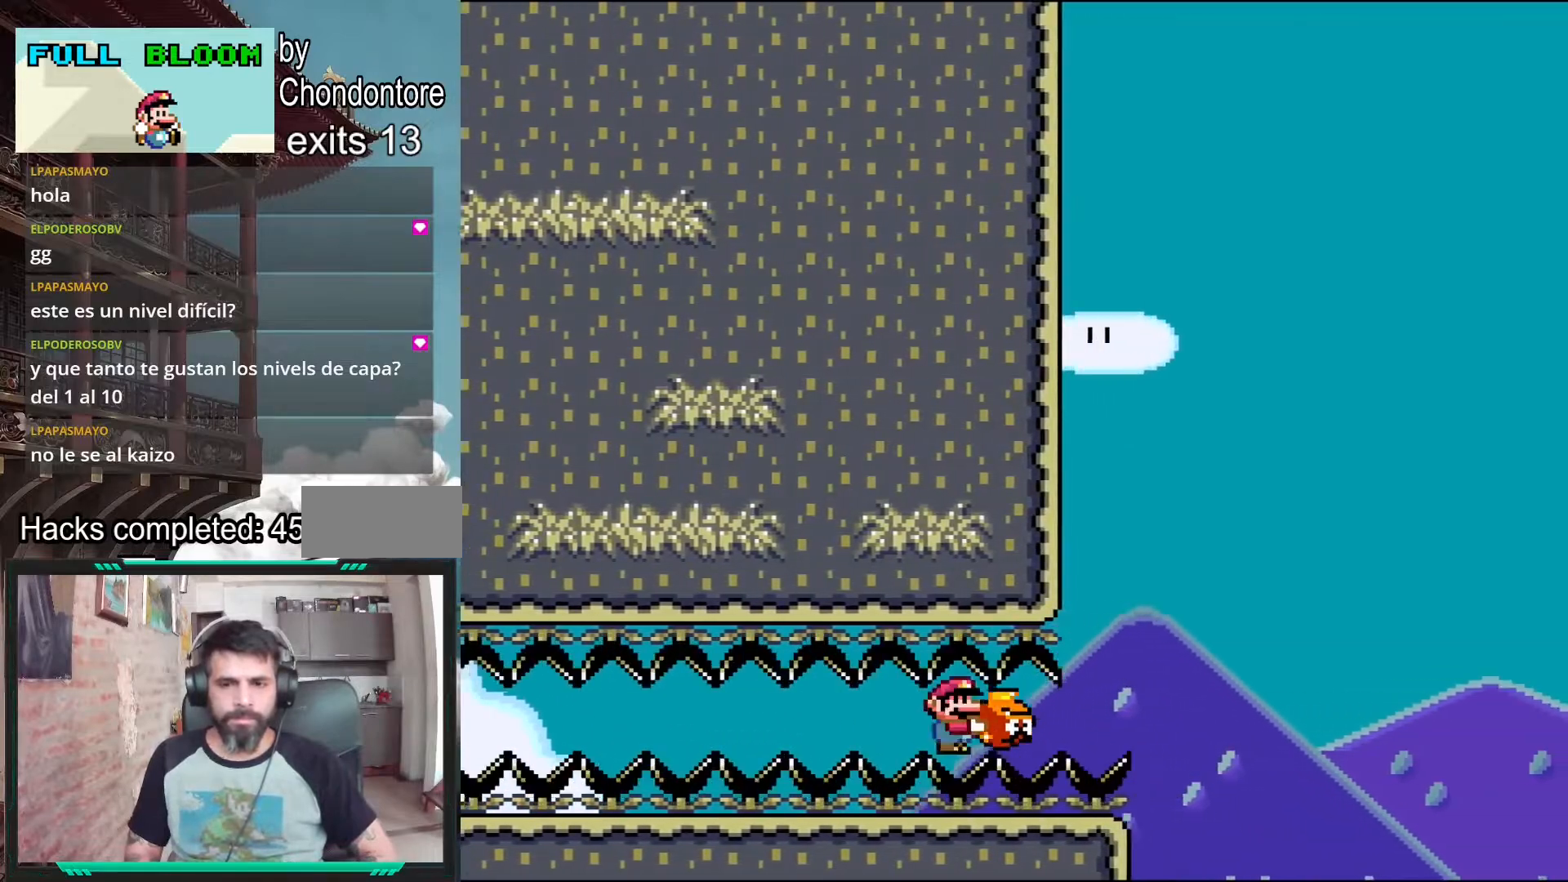
{"buttons": ["B", "Y", "DPAD_RIGHT"], "events": [[200, "B", "down"]]}
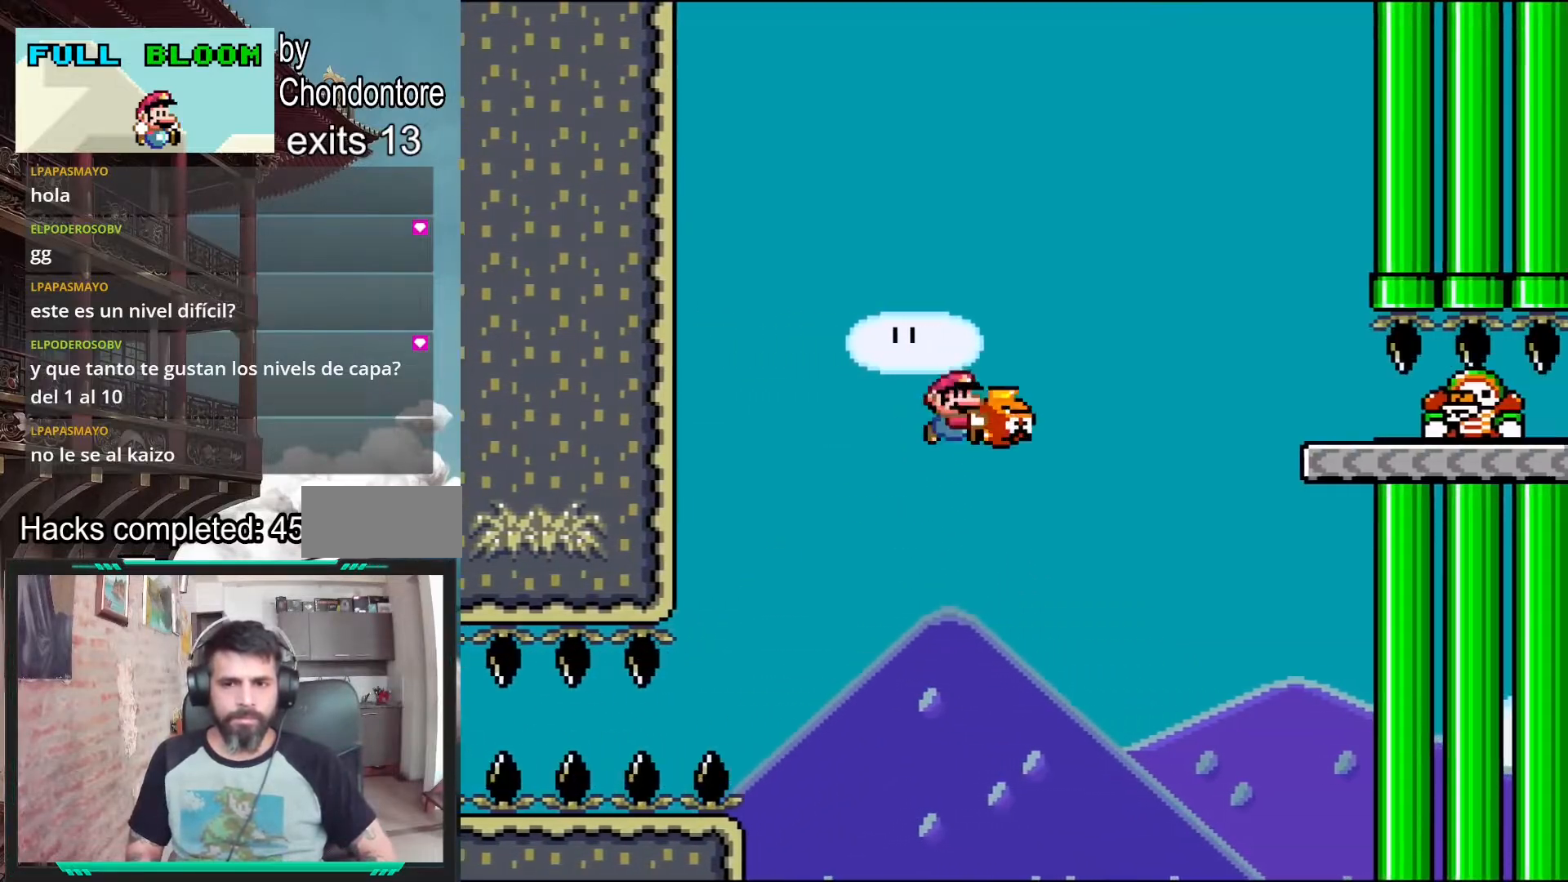
{"buttons": ["B", "Y", "DPAD_RIGHT"], "events": []}
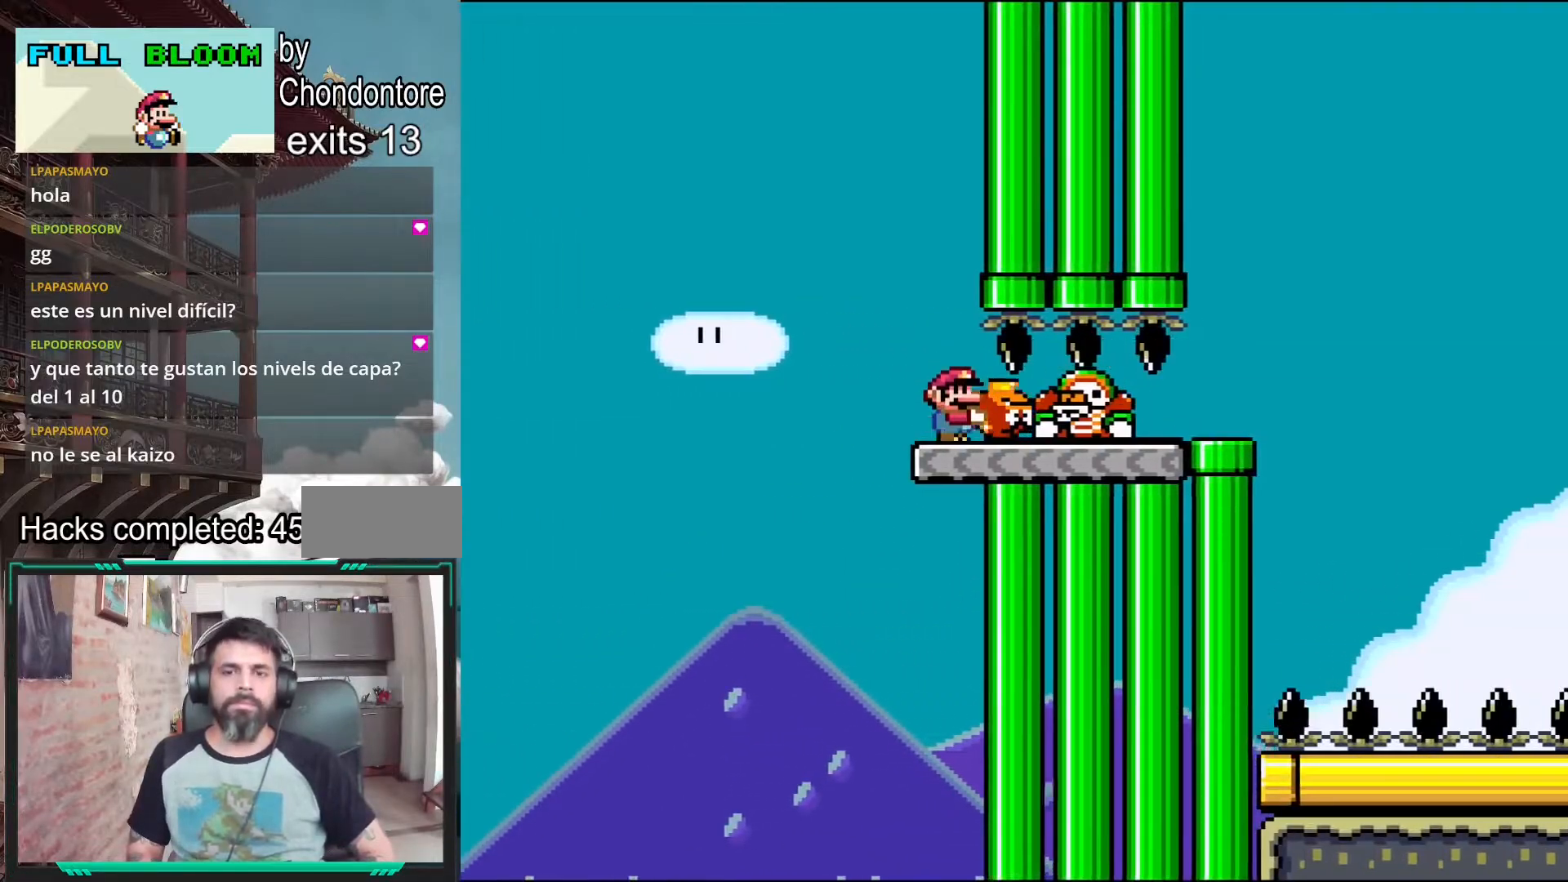
{"buttons": ["B", "Y", "DPAD_RIGHT"], "events": []}
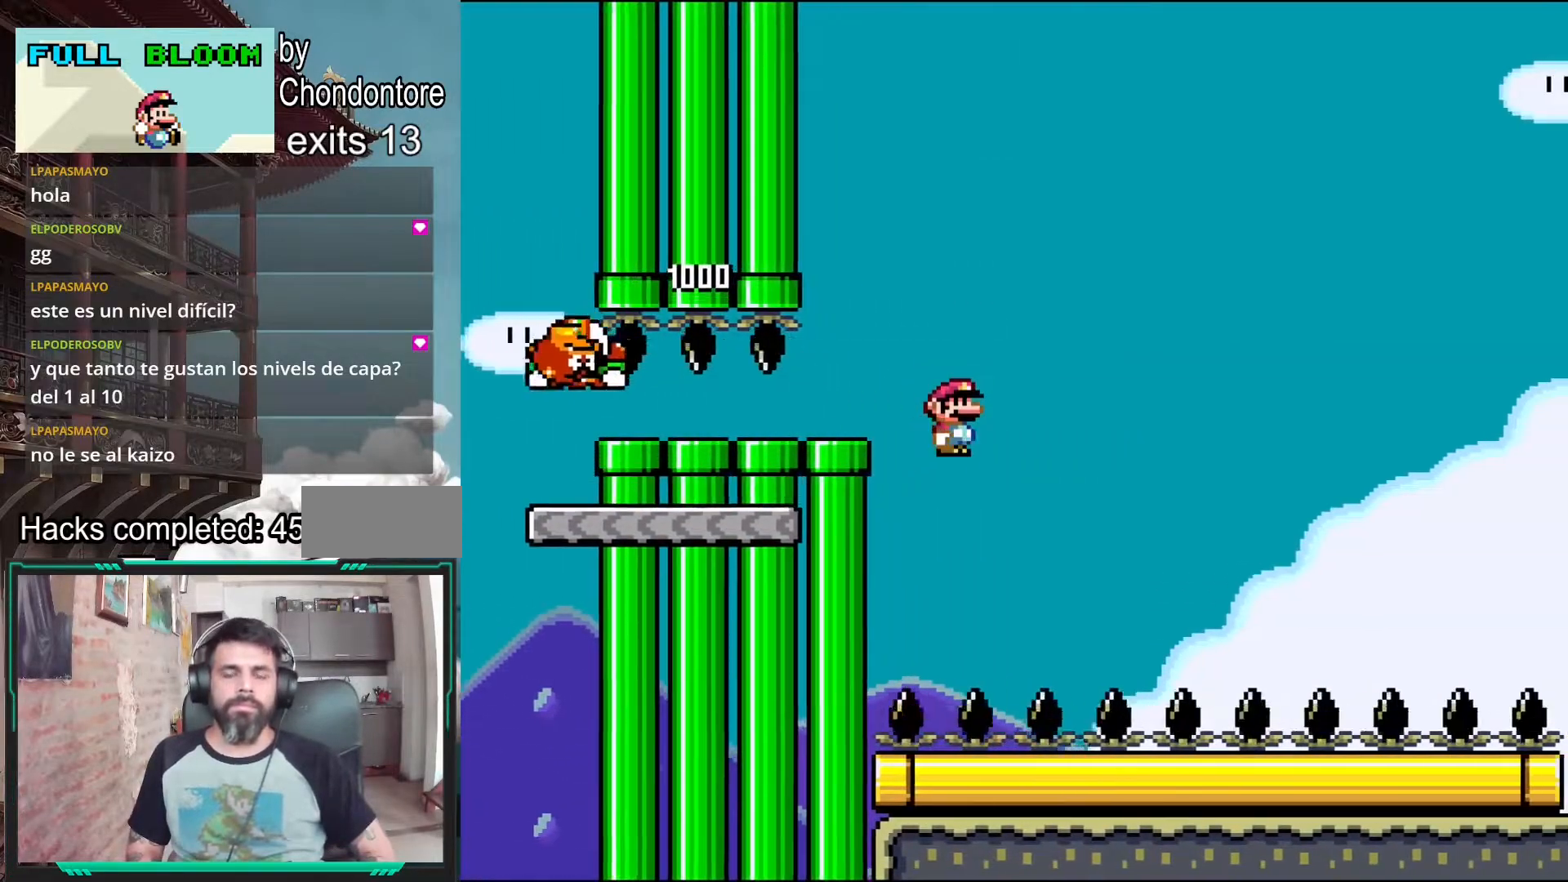
{"buttons": ["Y", "DPAD_RIGHT"], "events": [[250, "B", "up"]]}
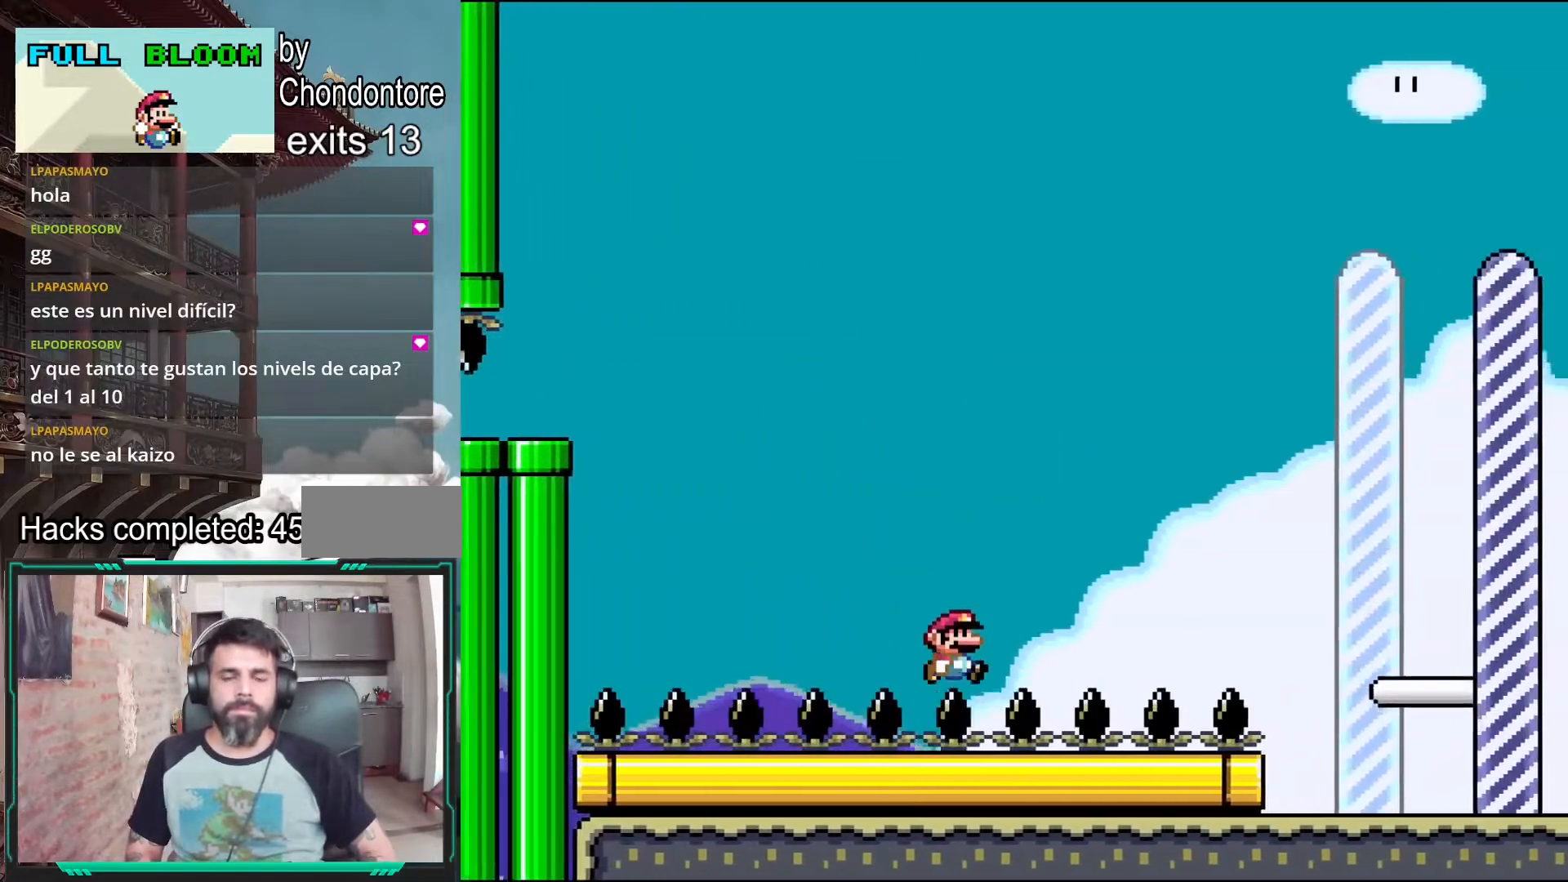
{"buttons": ["B", "Y", "DPAD_RIGHT"], "events": [[400, "B", "down"]]}
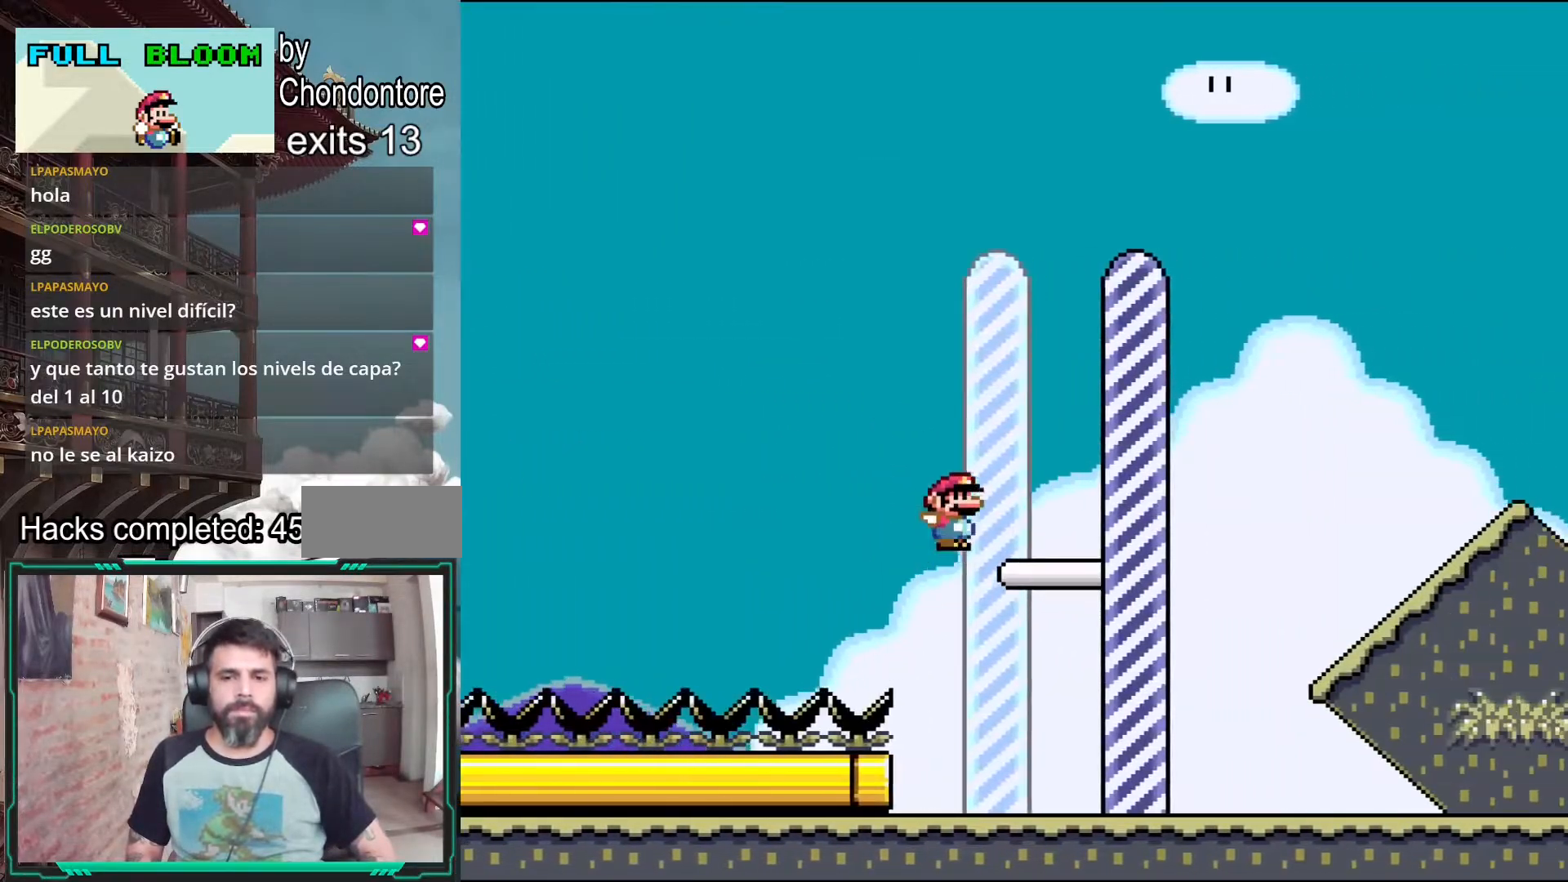
{"buttons": [], "events": [[83, "B", "up"], [383, "Y", "up"], [400, "DPAD_RIGHT", "up"]]}